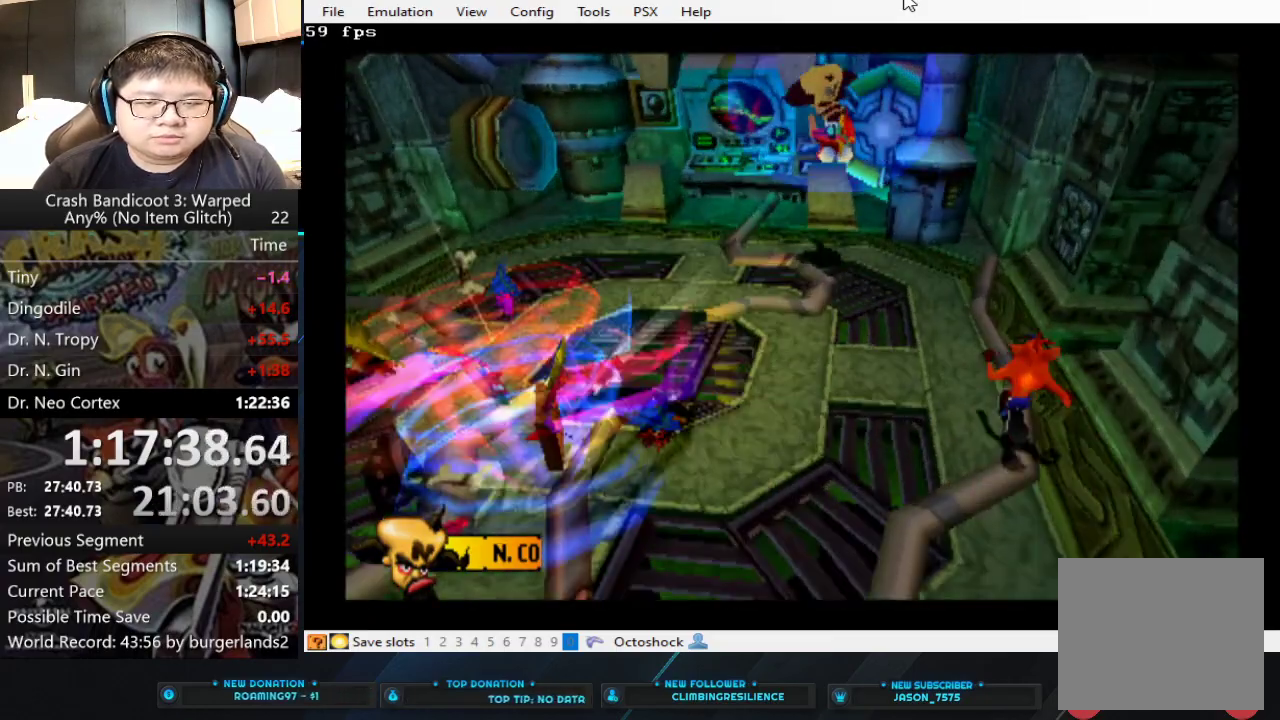
Gameplay with a controller (PlayStation layout); each line is a JSON object with the inputs held at the frame after it. "events" lists button and stick changes between this image and that frame as [ms after this image, input, new state], when the widget could be followed in between. Not read: R3 right_stick.
{"buttons": [], "left_stick": "down", "events": [[433, "left_stick", "down"]]}
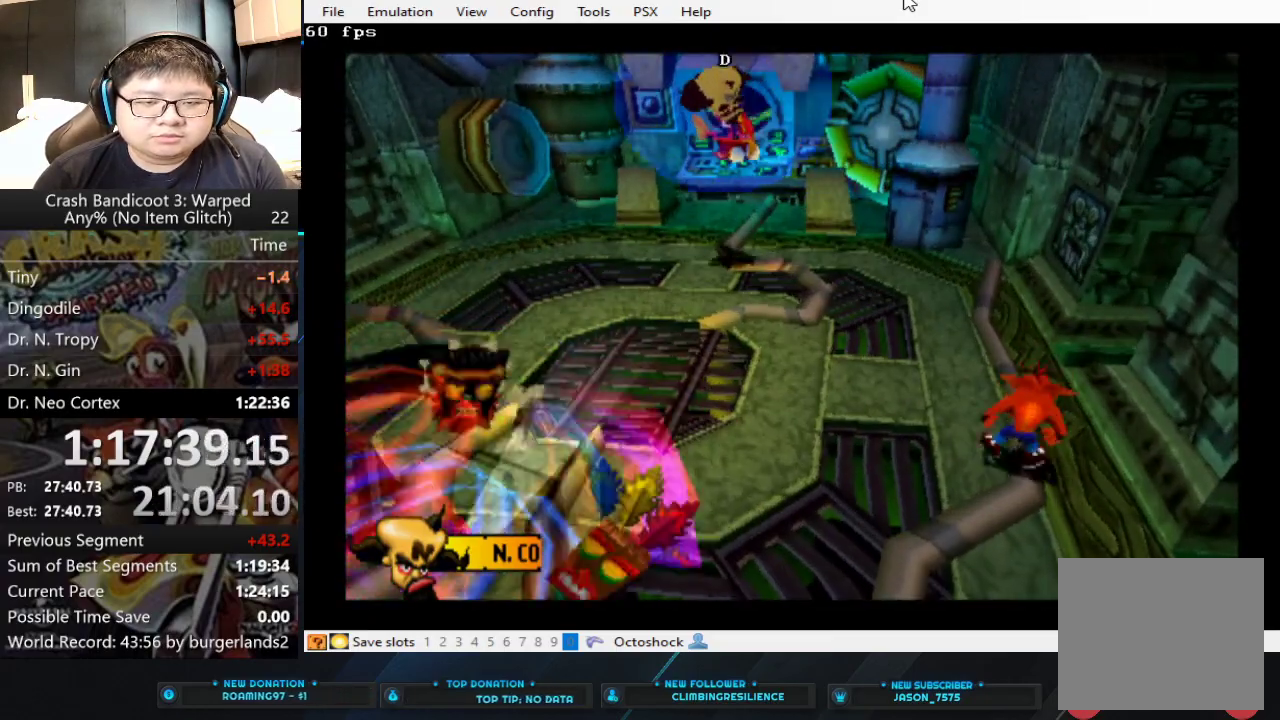
{"buttons": [], "left_stick": "down", "events": []}
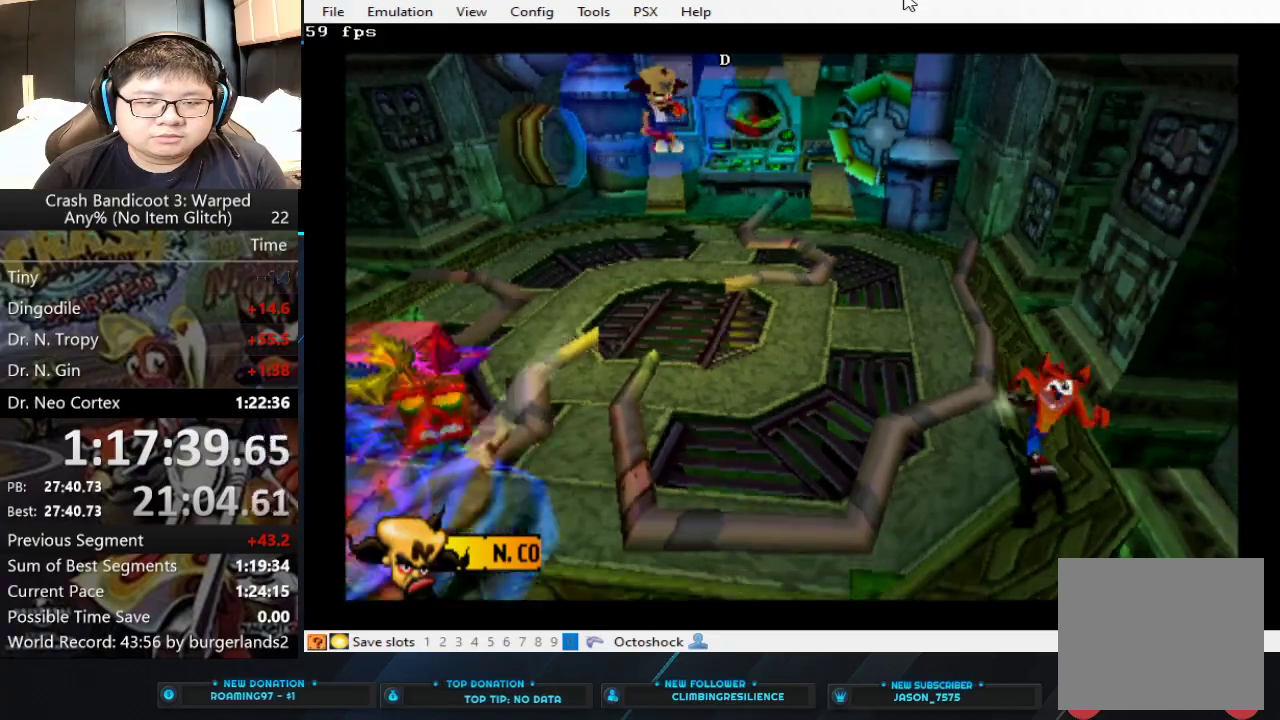
{"buttons": [], "left_stick": "center", "events": [[300, "left_stick", "center"]]}
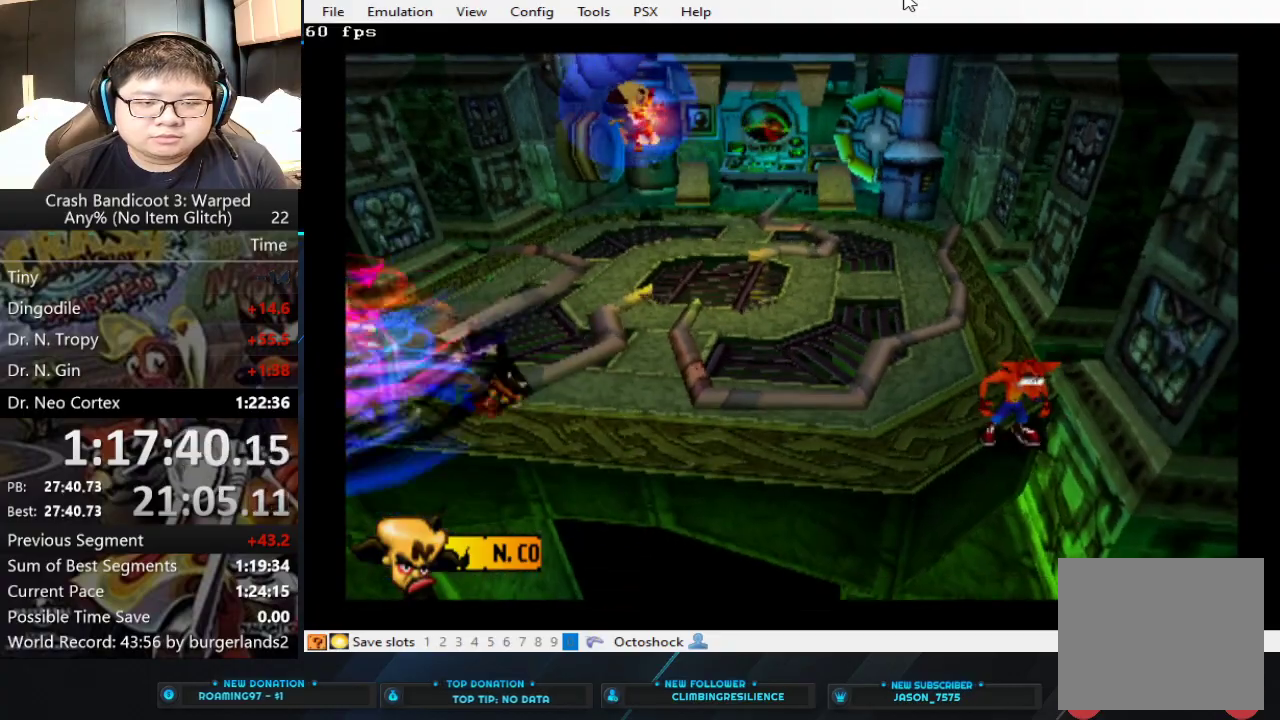
{"buttons": [], "left_stick": "left", "events": [[133, "left_stick", "left"]]}
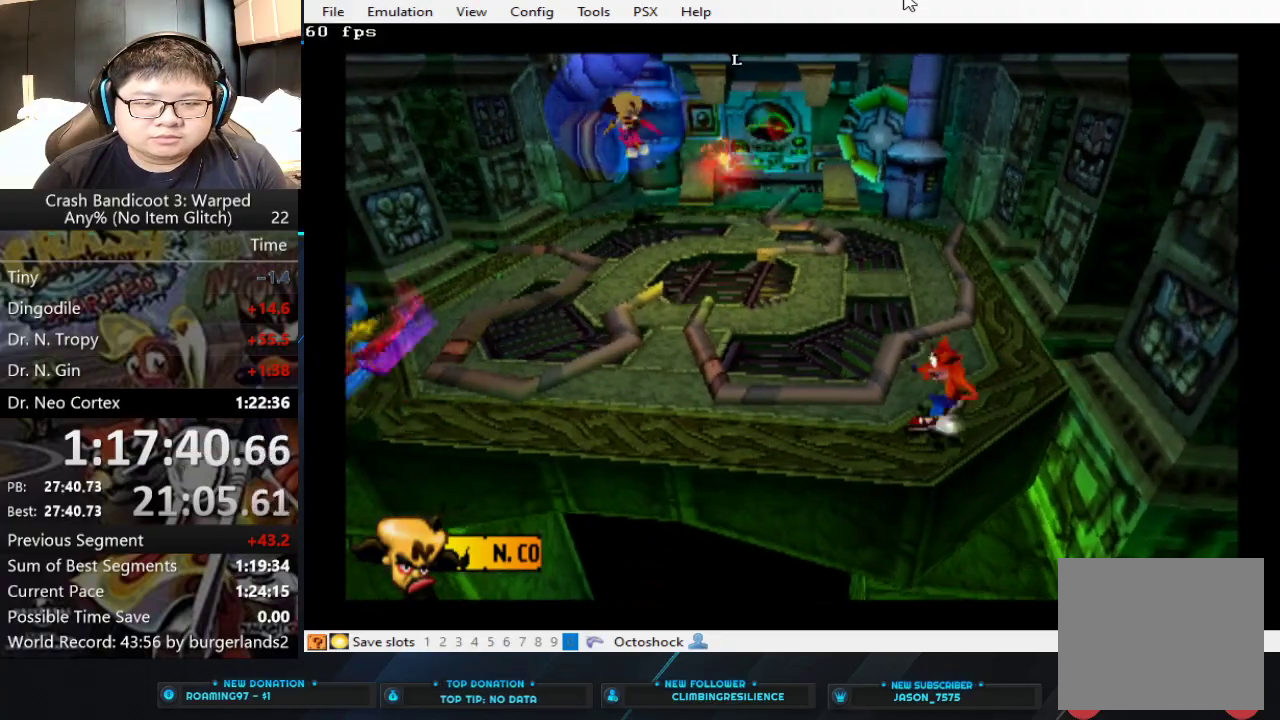
{"buttons": [], "left_stick": "left", "events": []}
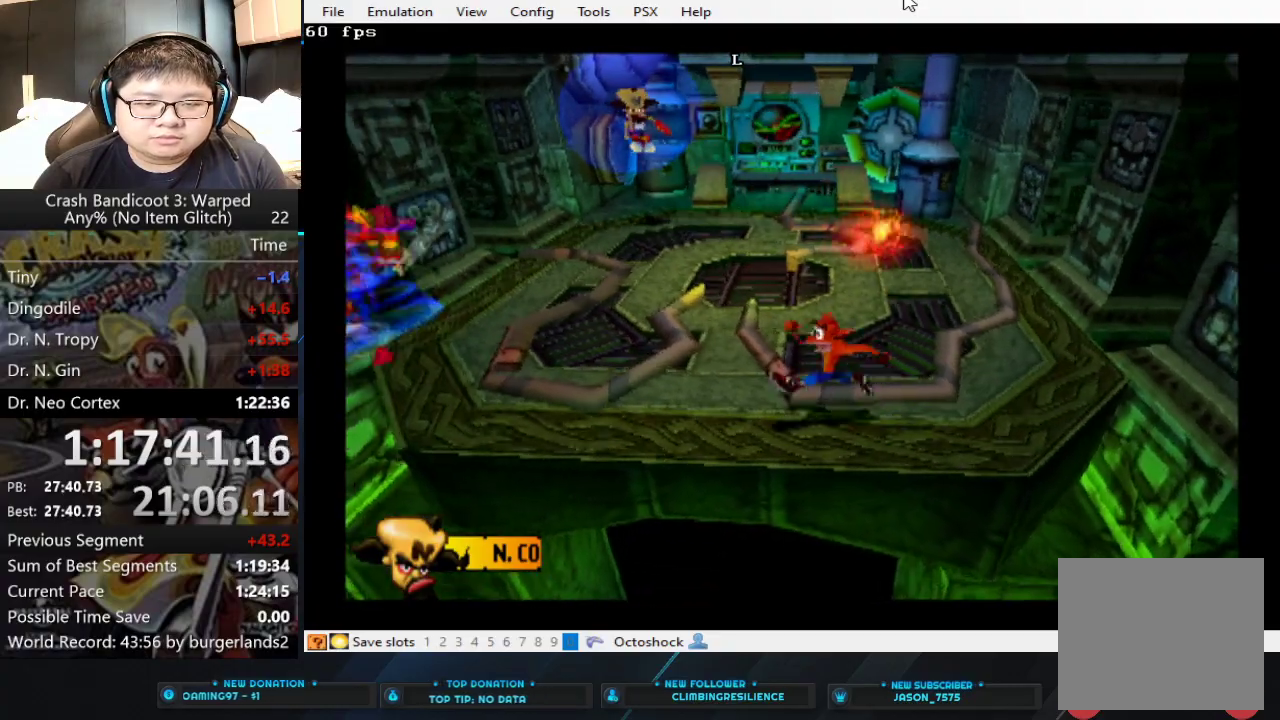
{"buttons": [], "left_stick": "up-right", "events": [[167, "left_stick", "center"], [233, "left_stick", "up-right"]]}
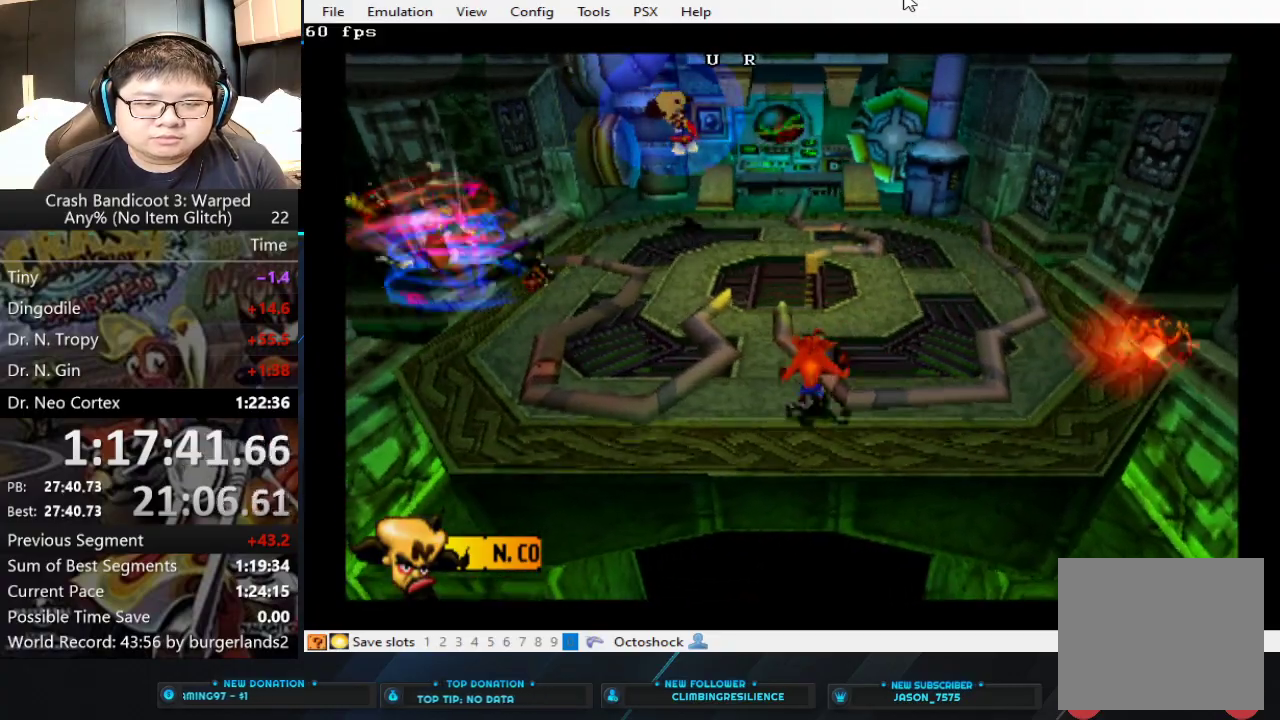
{"buttons": [], "left_stick": "center", "events": [[133, "left_stick", "center"]]}
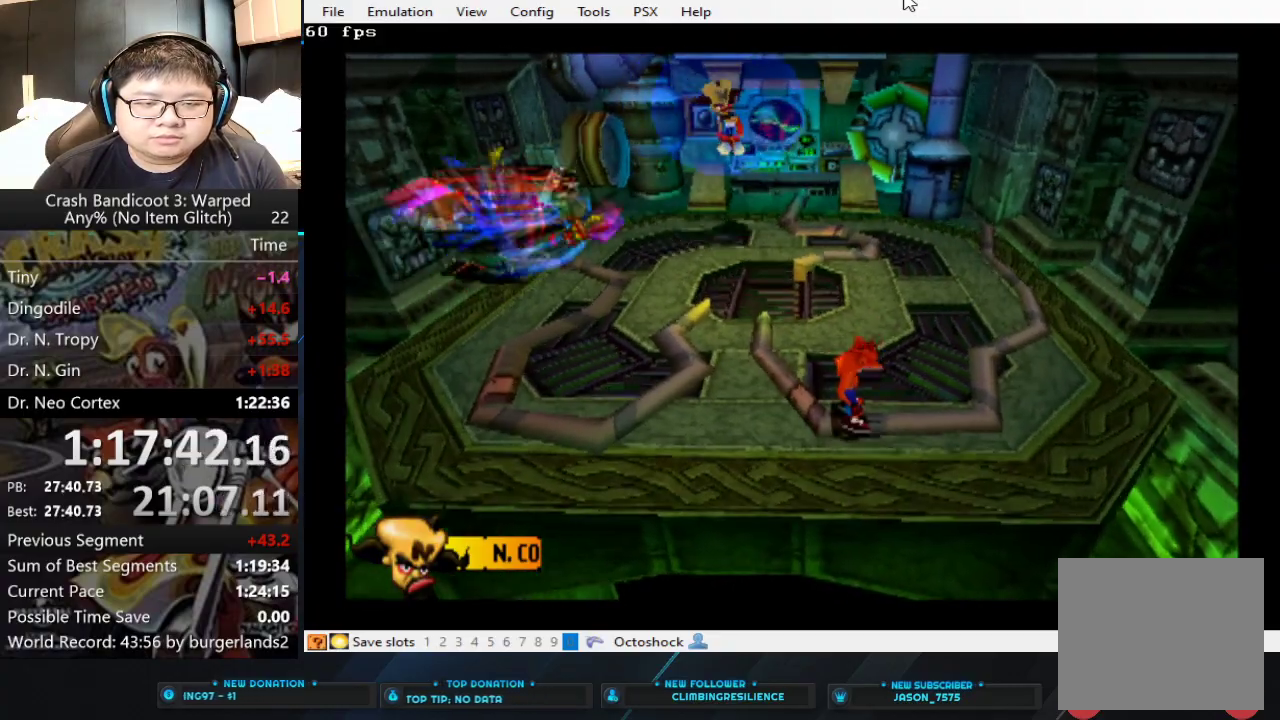
{"buttons": [], "left_stick": "center", "events": []}
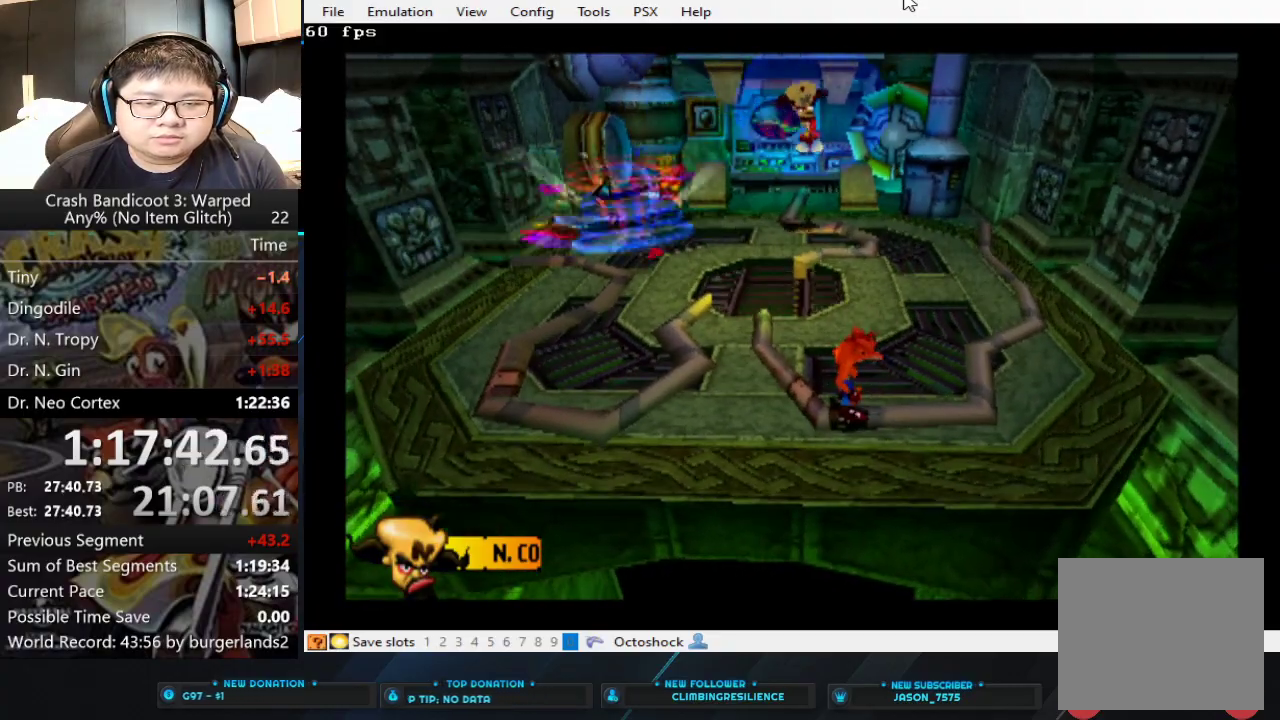
{"buttons": [], "left_stick": "center", "events": []}
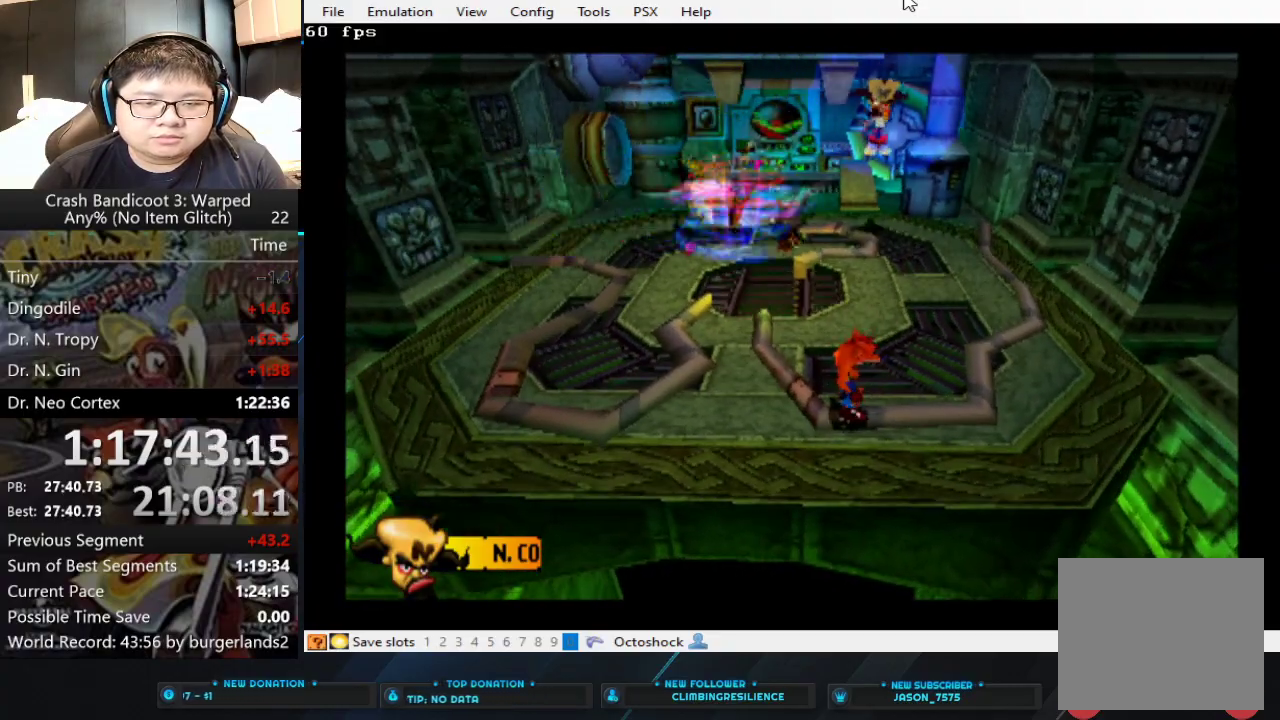
{"buttons": [], "left_stick": "left", "events": [[333, "left_stick", "left"]]}
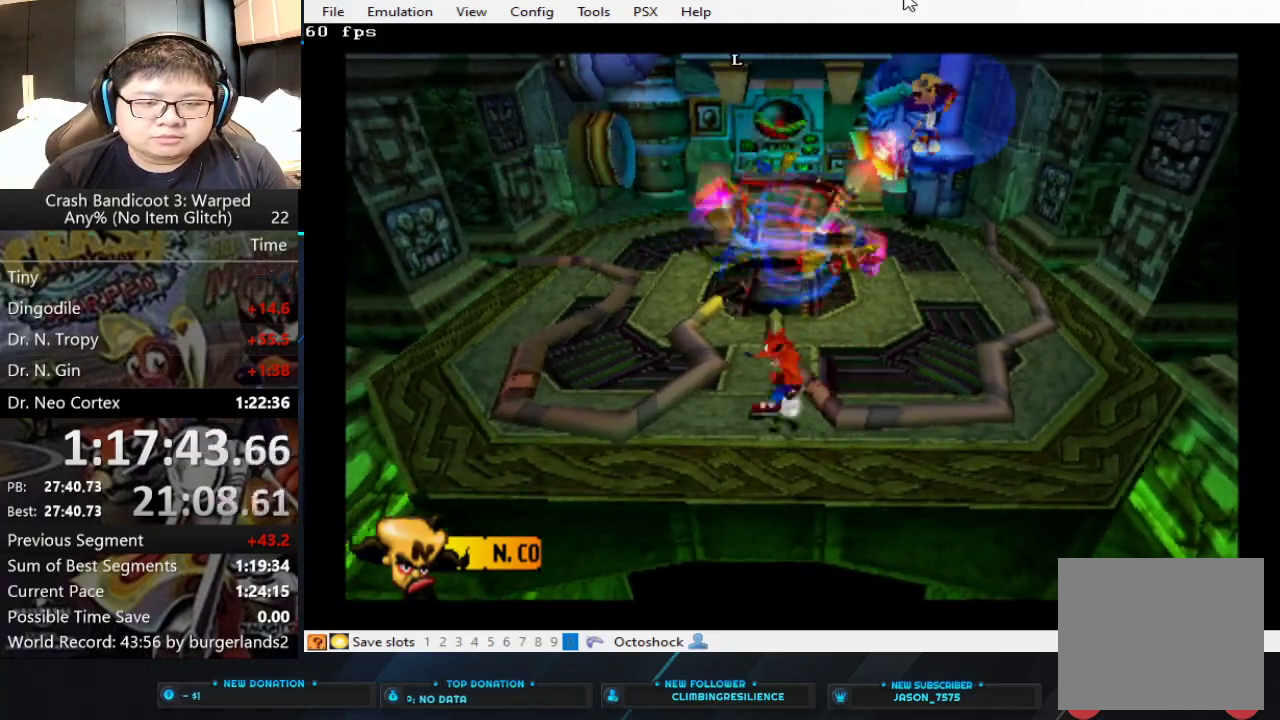
{"buttons": [], "left_stick": "left", "events": []}
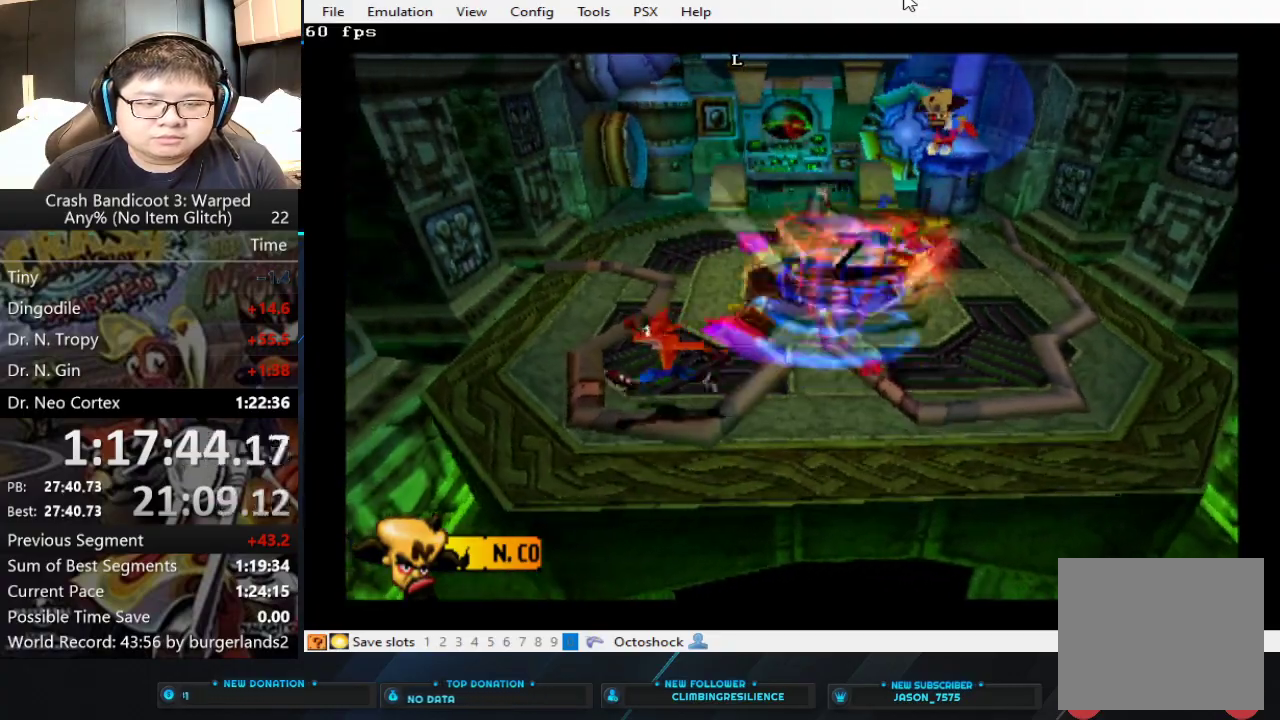
{"buttons": [], "left_stick": "up", "events": [[333, "left_stick", "up-left"], [400, "left_stick", "up"]]}
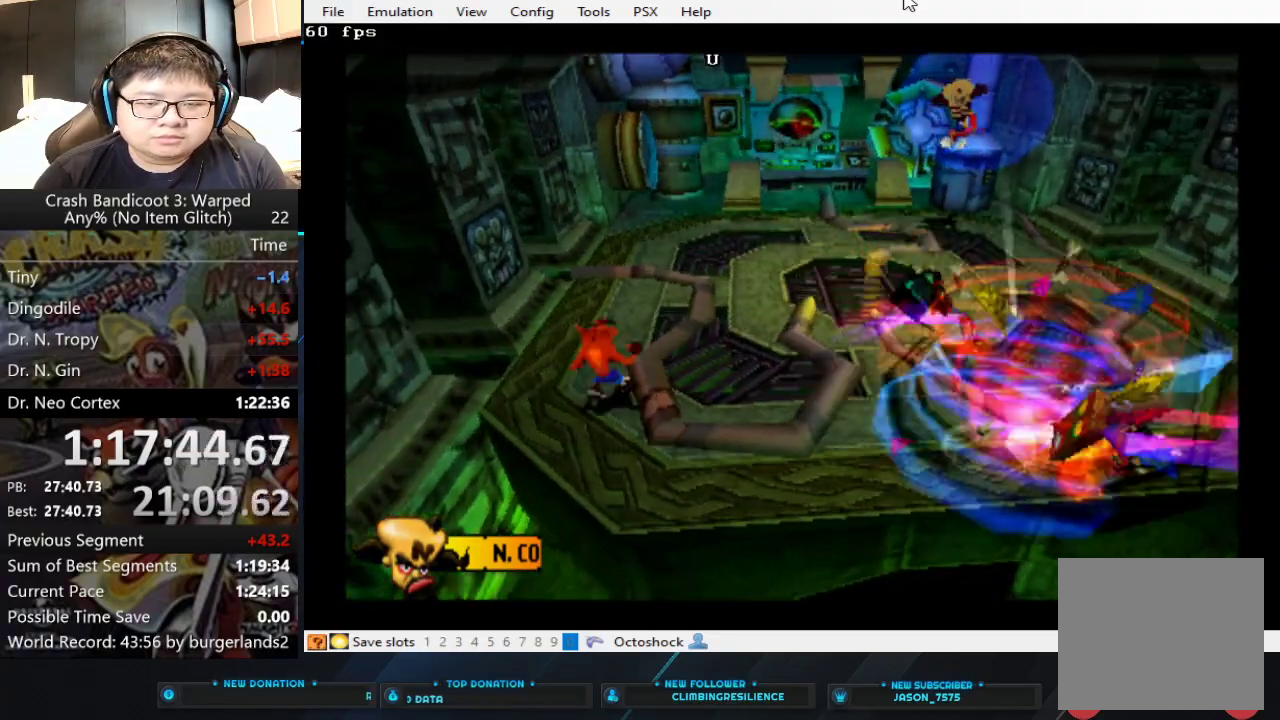
{"buttons": [], "left_stick": "center", "events": [[400, "left_stick", "center"]]}
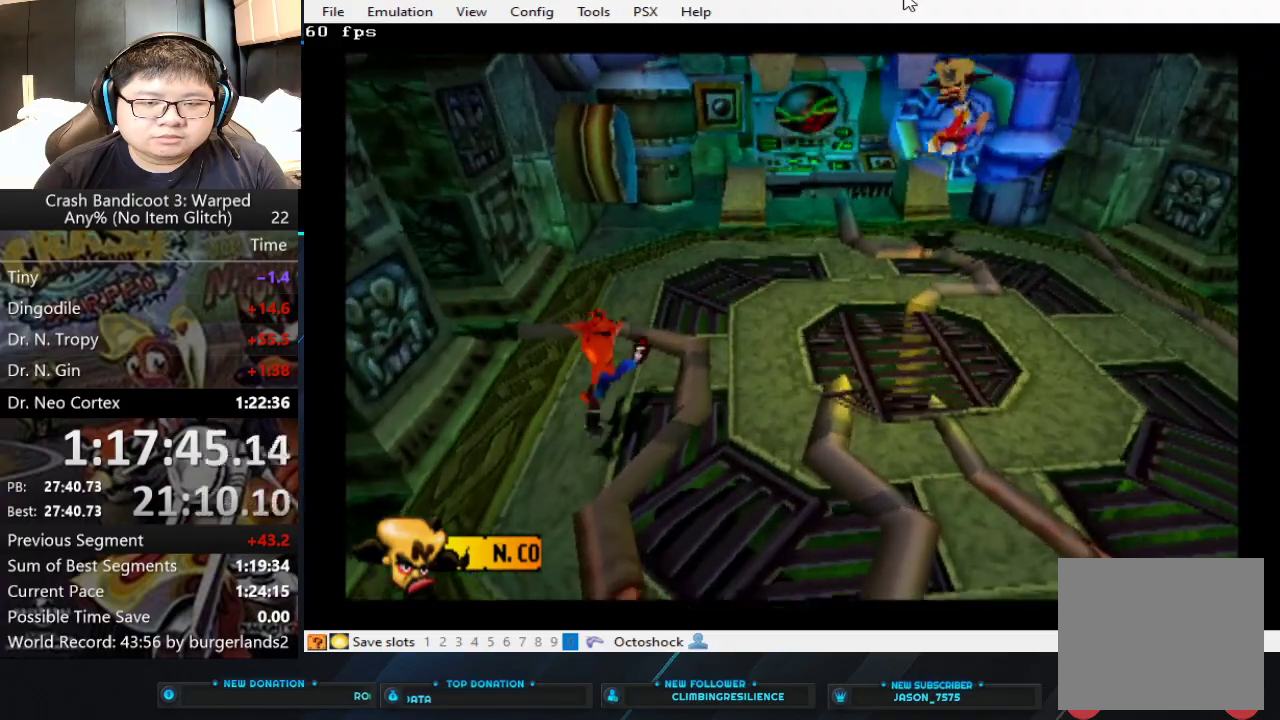
{"buttons": [], "left_stick": "center", "events": []}
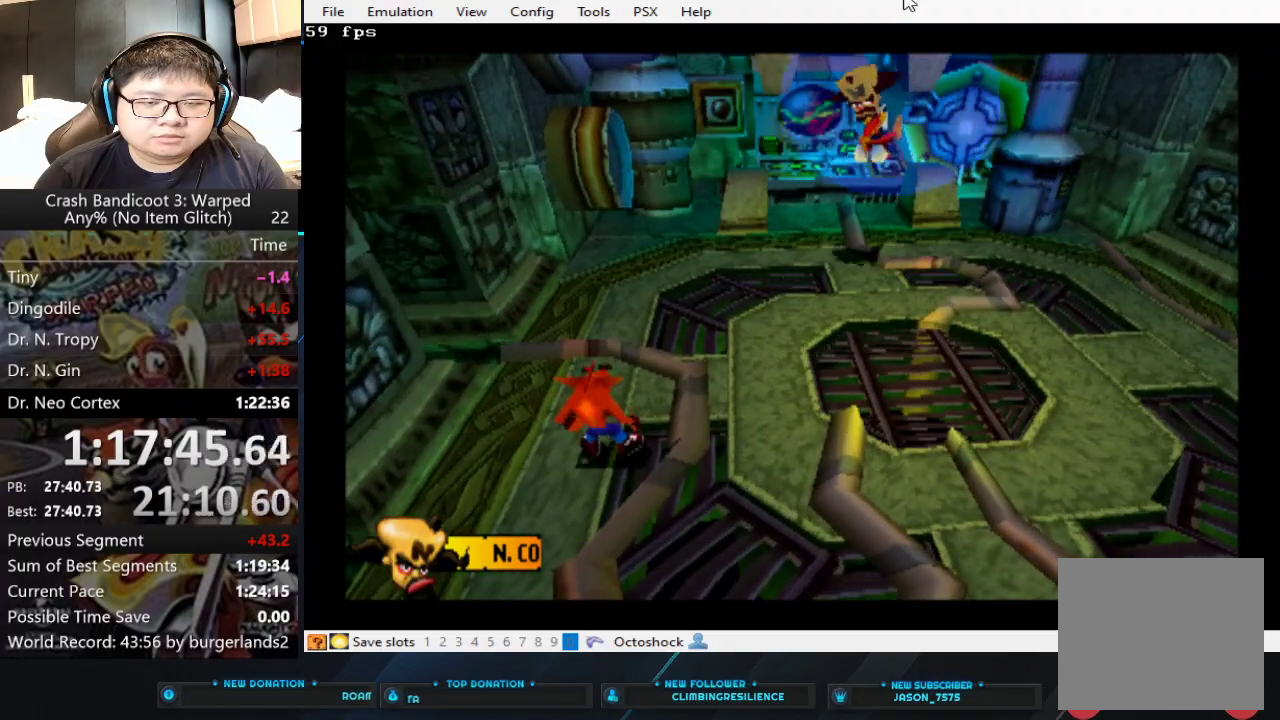
{"buttons": [], "left_stick": "down", "events": [[100, "left_stick", "down"]]}
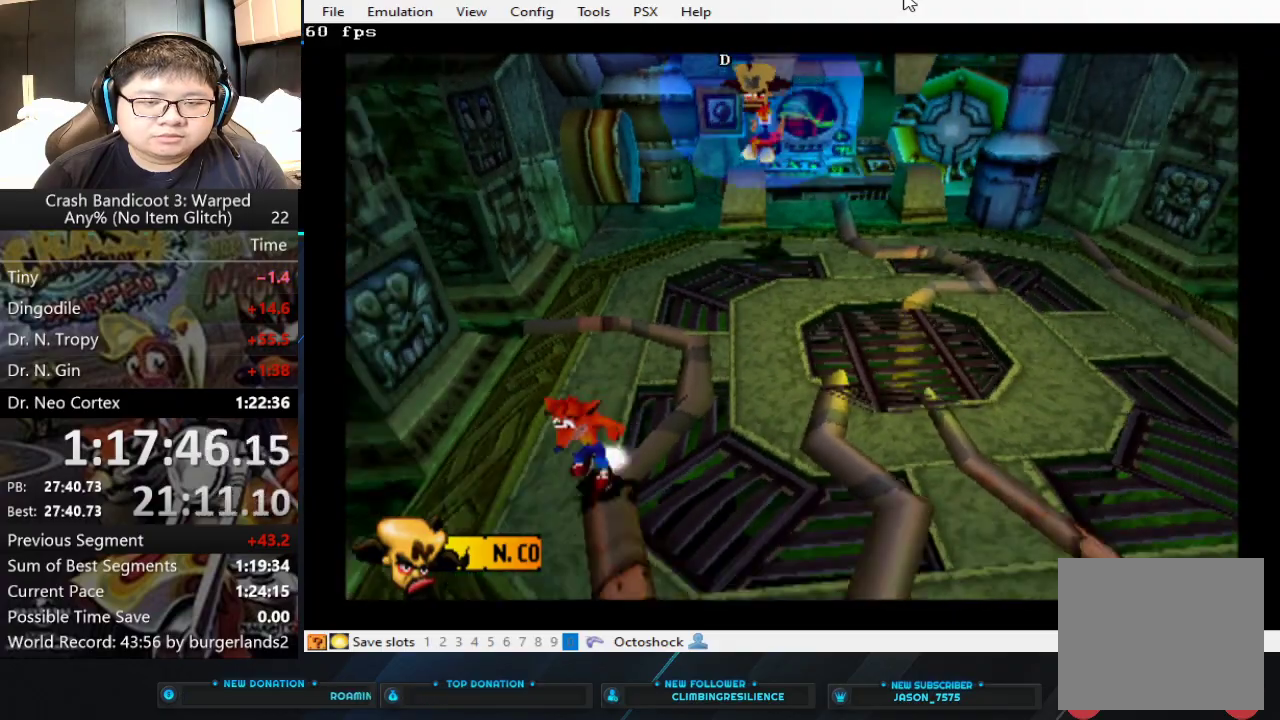
{"buttons": [], "left_stick": "down-right", "events": [[233, "left_stick", "down-right"]]}
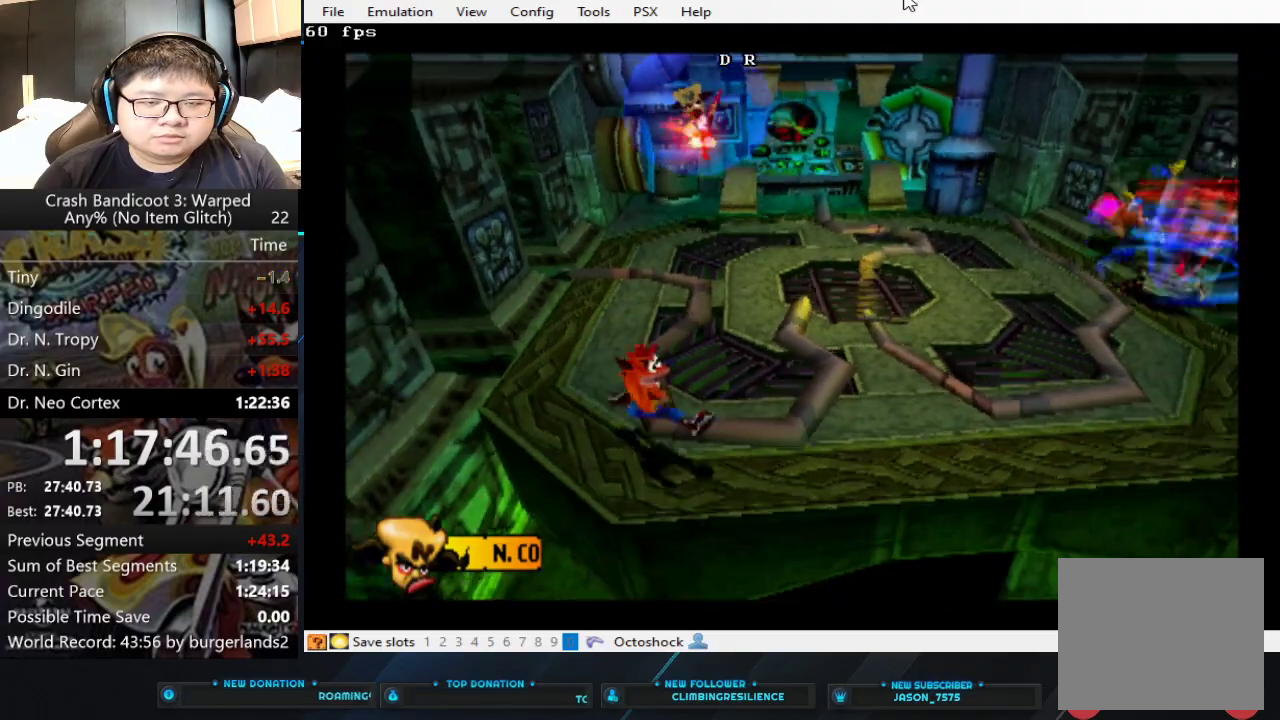
{"buttons": [], "left_stick": "right", "events": [[300, "left_stick", "right"]]}
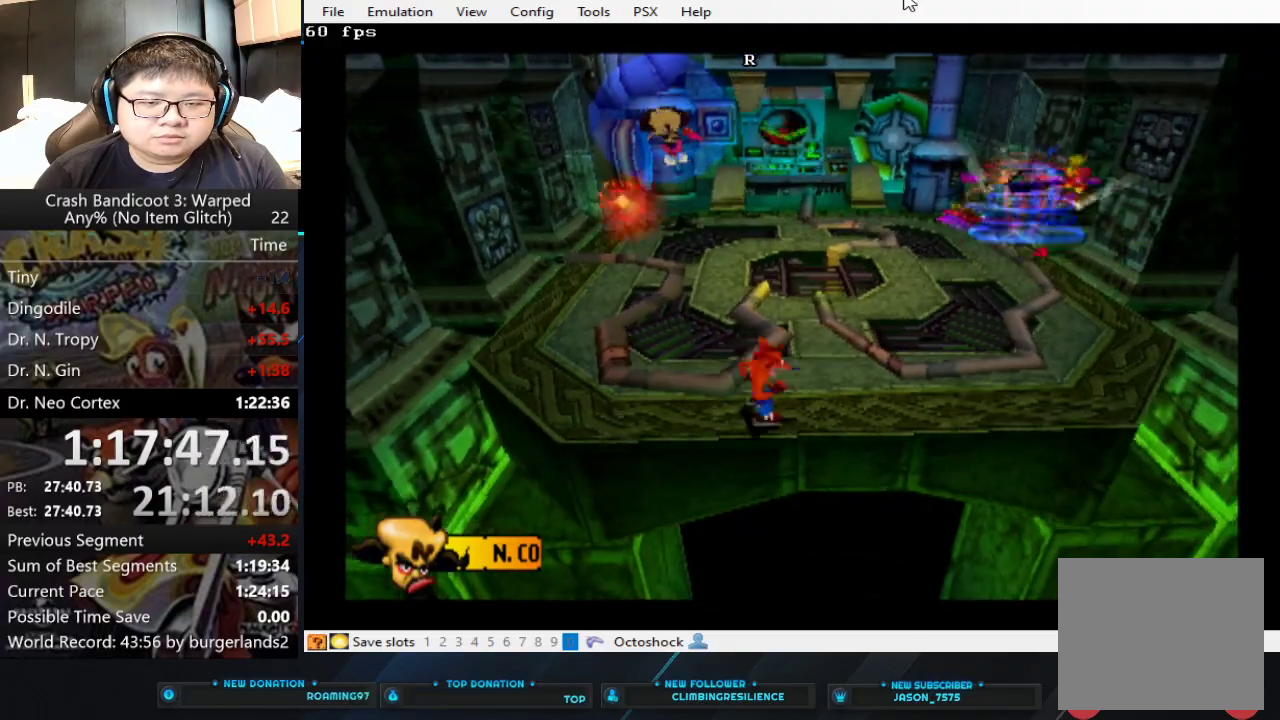
{"buttons": [], "left_stick": "right", "events": []}
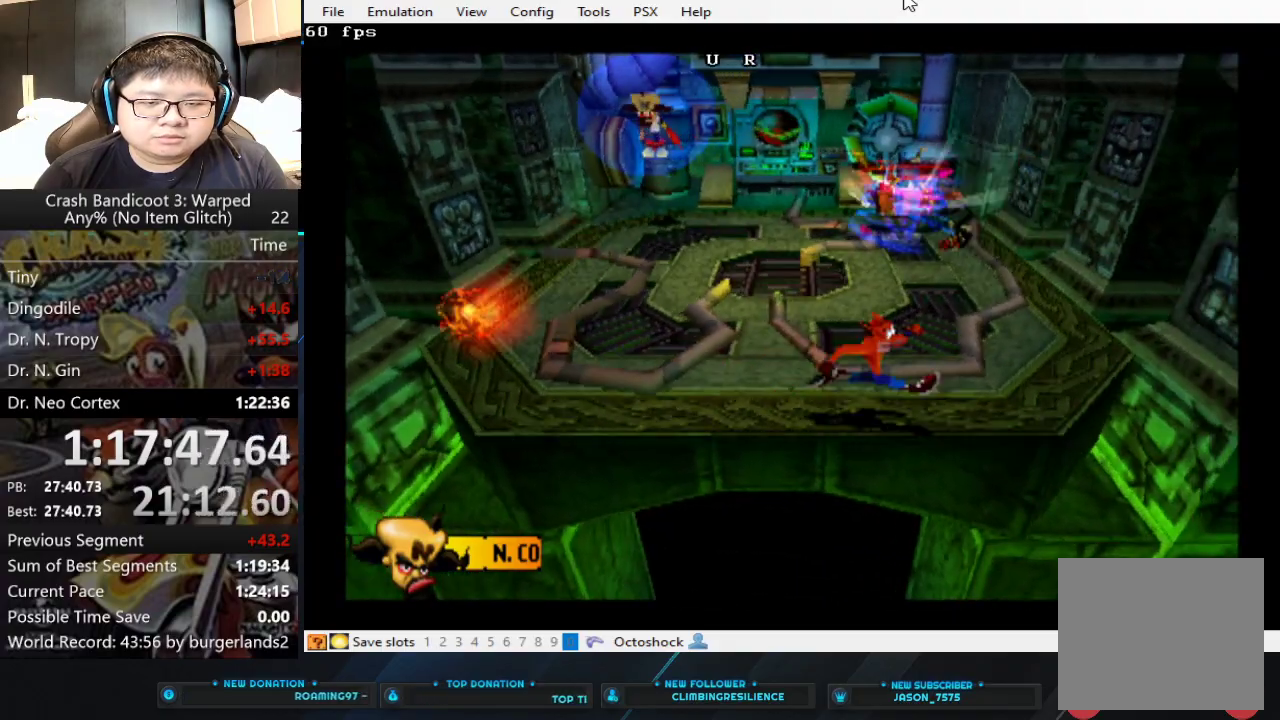
{"buttons": [], "left_stick": "up-right", "events": [[67, "left_stick", "down-left"], [233, "left_stick", "up-right"]]}
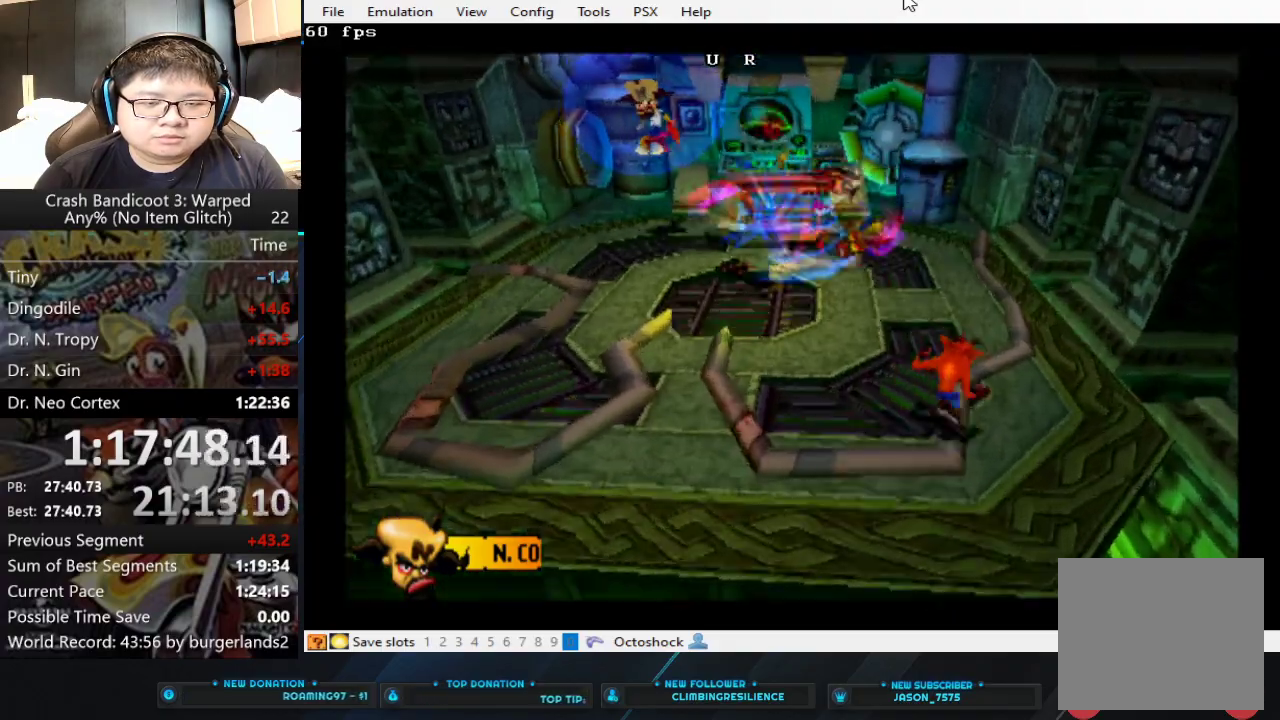
{"buttons": [], "left_stick": "center", "events": [[33, "left_stick", "center"]]}
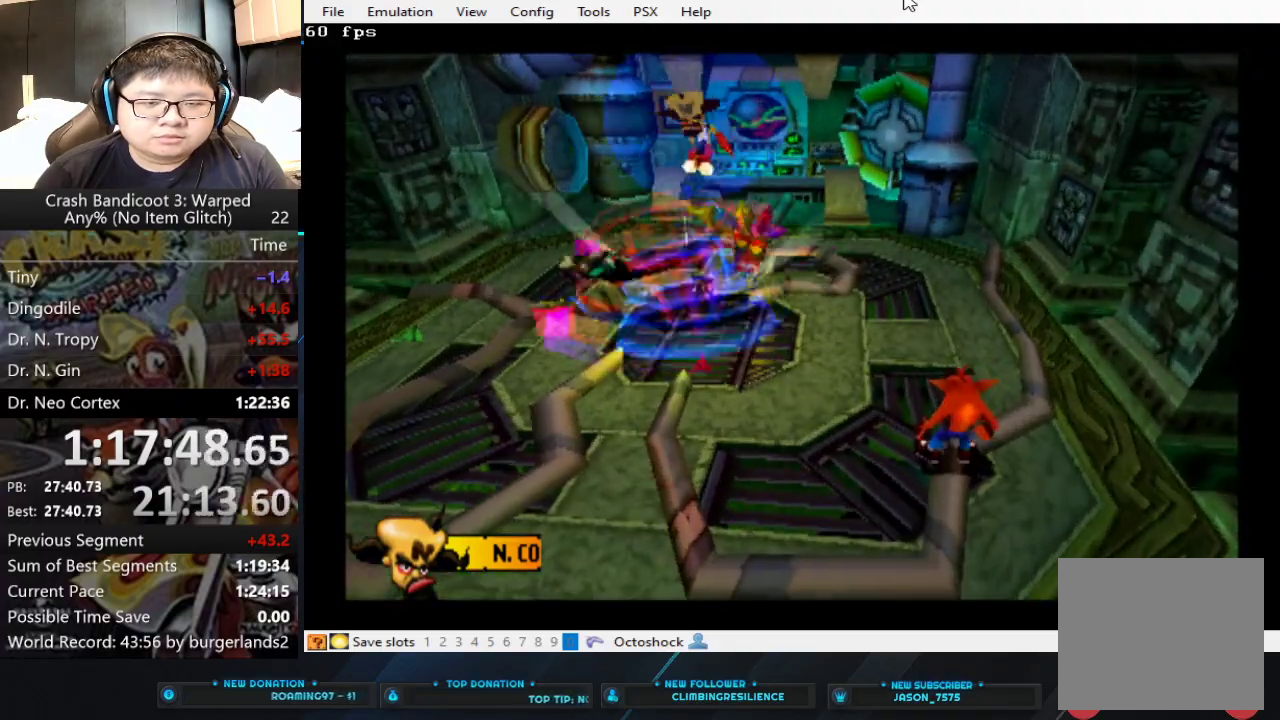
{"buttons": [], "left_stick": "center", "events": []}
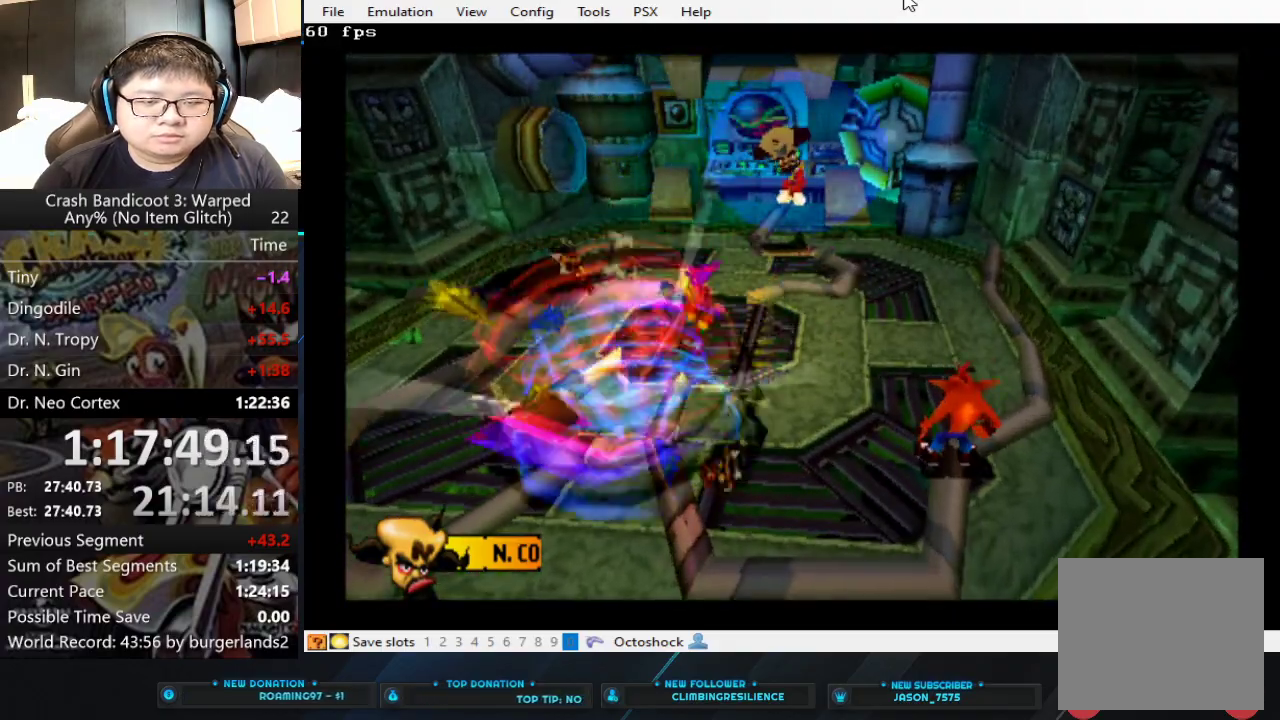
{"buttons": [], "left_stick": "center", "events": []}
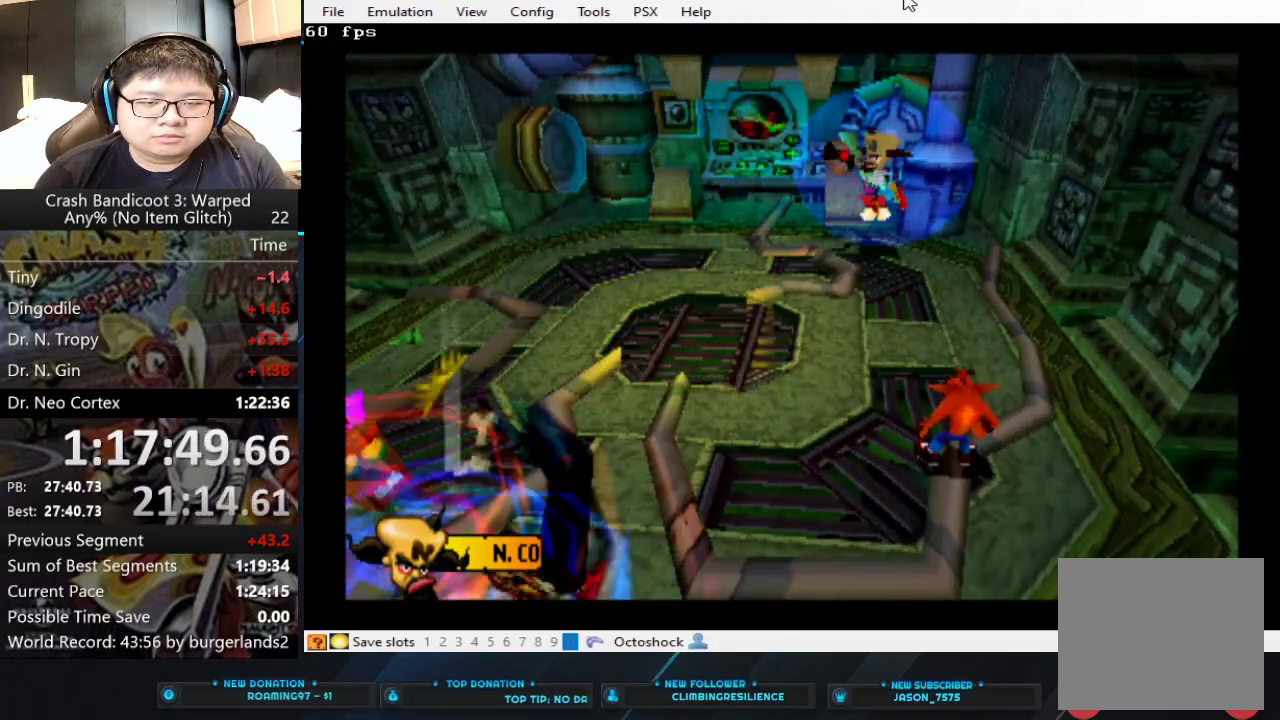
{"buttons": [], "left_stick": "center", "events": [[67, "left_stick", "up-left"], [200, "left_stick", "center"]]}
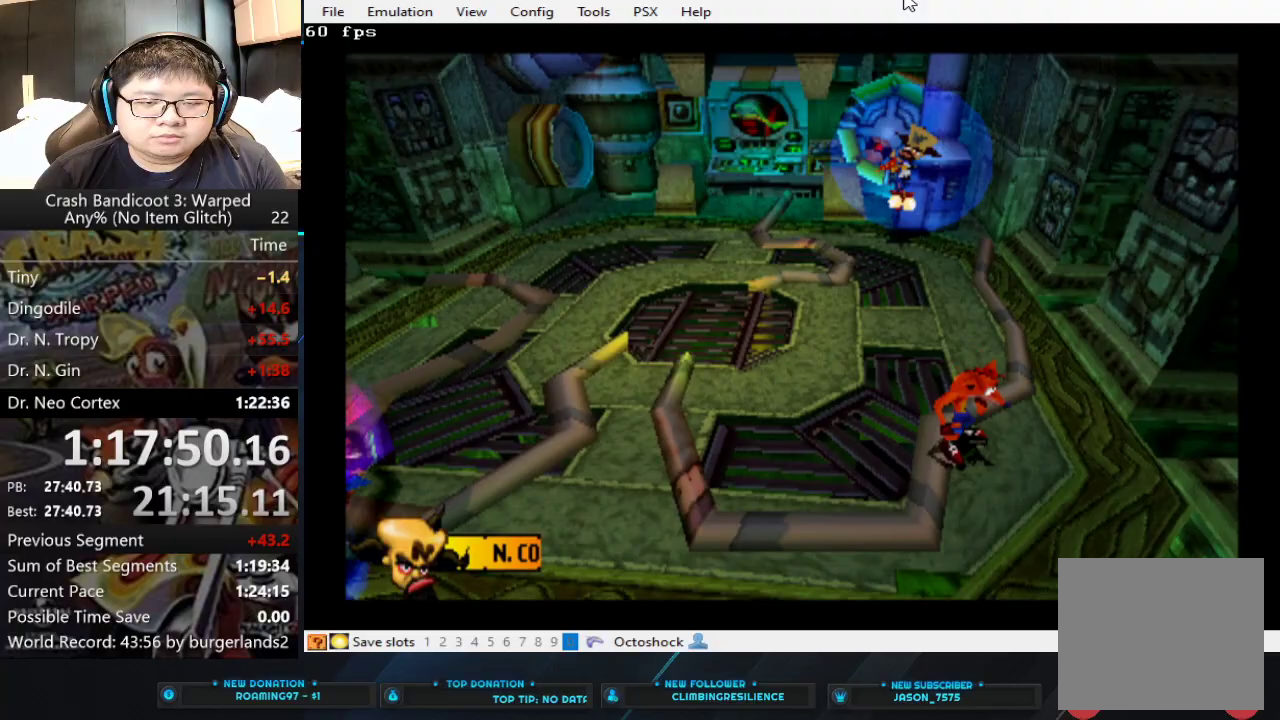
{"buttons": [], "left_stick": "center", "events": [[33, "left_stick", "down-left"], [500, "left_stick", "center"]]}
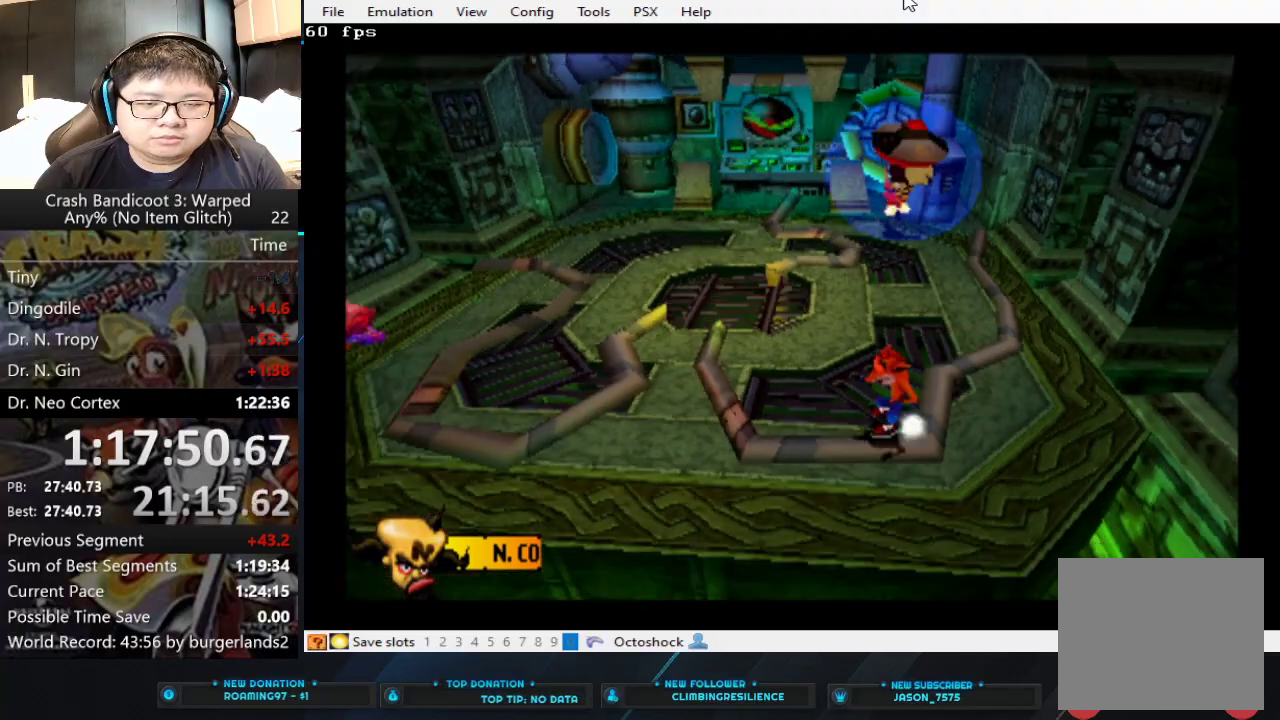
{"buttons": [], "left_stick": "center", "events": [[200, "left_stick", "left"], [433, "left_stick", "center"]]}
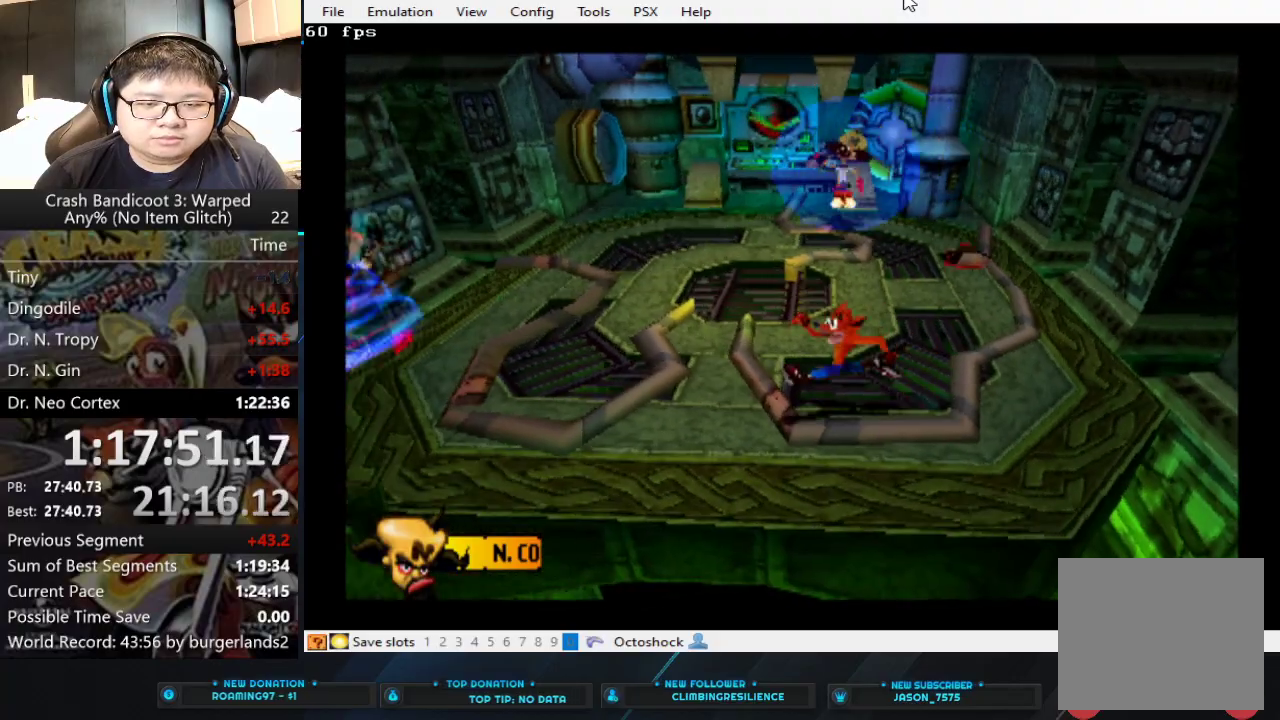
{"buttons": [], "left_stick": "right", "events": [[200, "left_stick", "down-right"], [300, "left_stick", "right"]]}
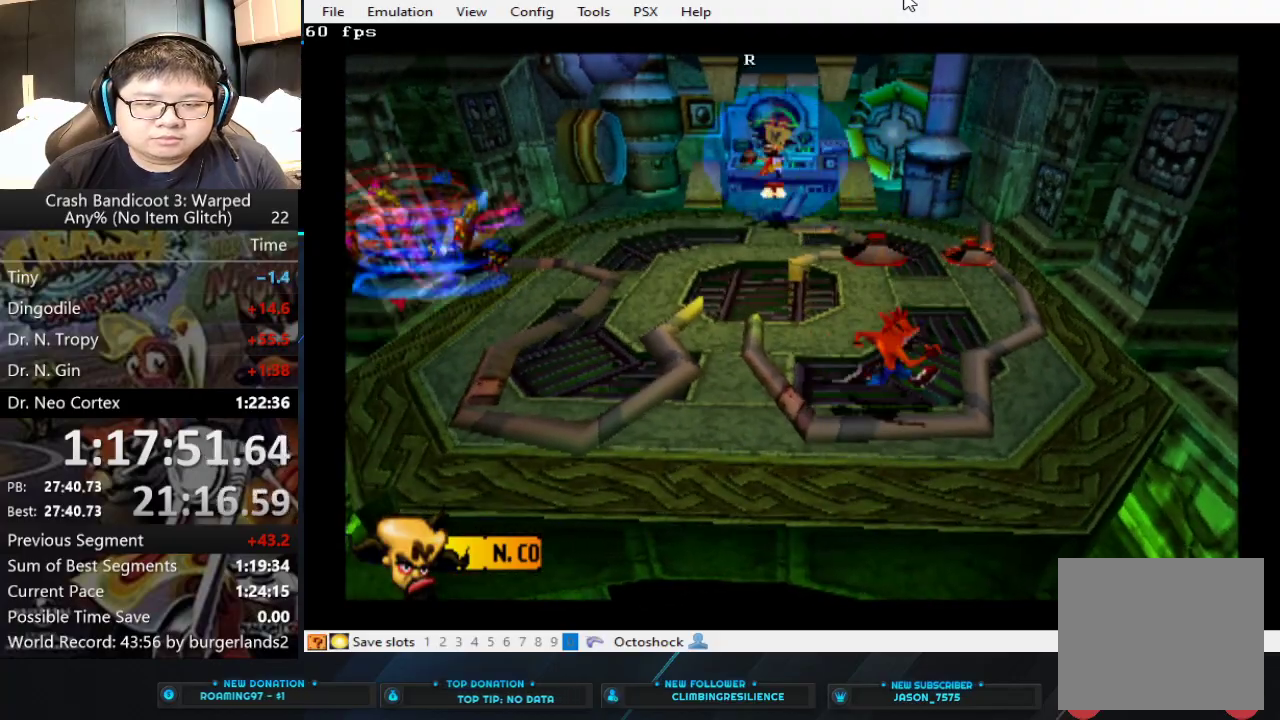
{"buttons": [], "left_stick": "up-right", "events": [[400, "left_stick", "up-right"]]}
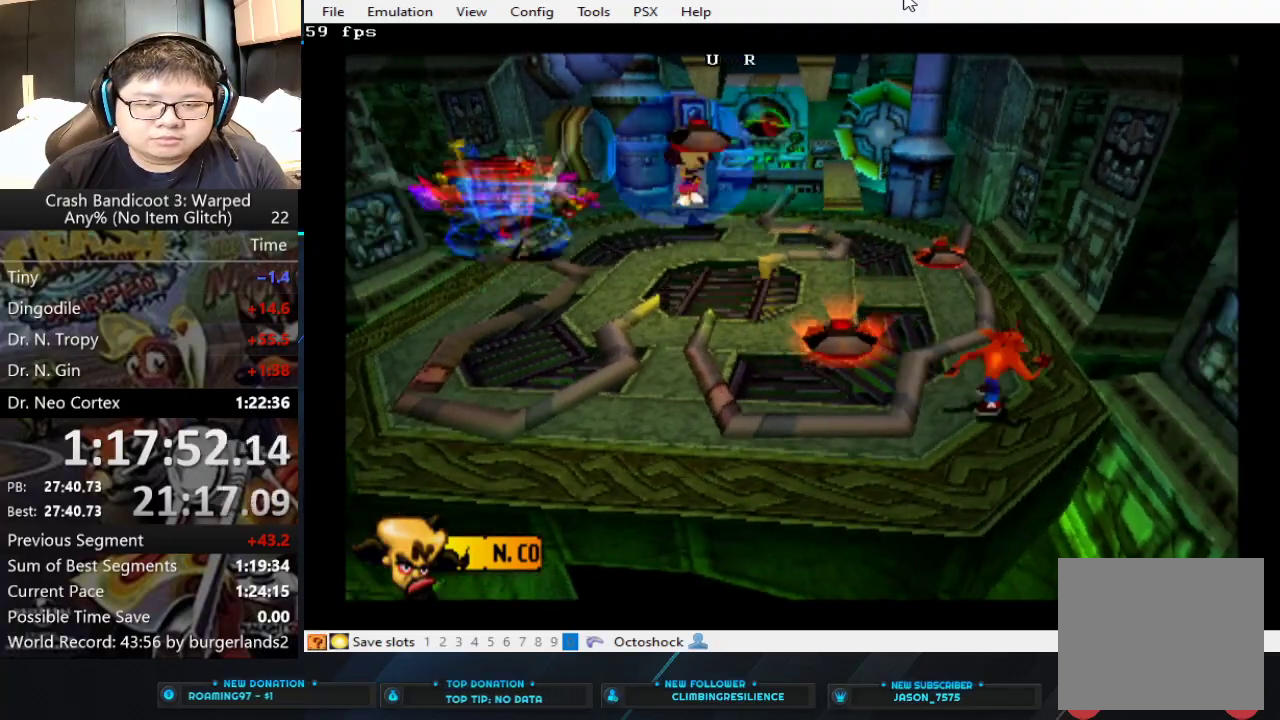
{"buttons": [], "left_stick": "up", "events": [[100, "left_stick", "up"]]}